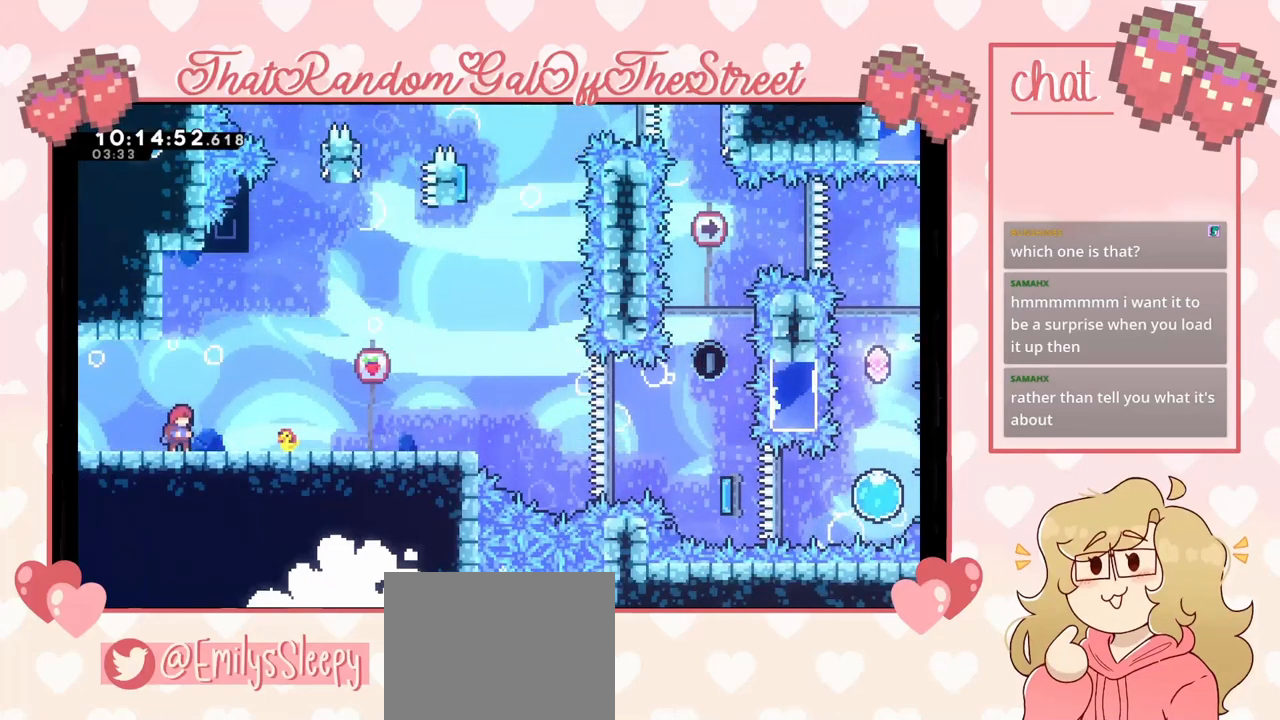
Gameplay with a controller (Xbox layout); each line is a JSON object with the inputs held at the frame after it. "events" lists button and stick changes between this image and that frame as [ms after this image, input, new state], when the widget could be followed in between.
{"buttons": [], "left_stick": "center", "right_stick": "center", "events": []}
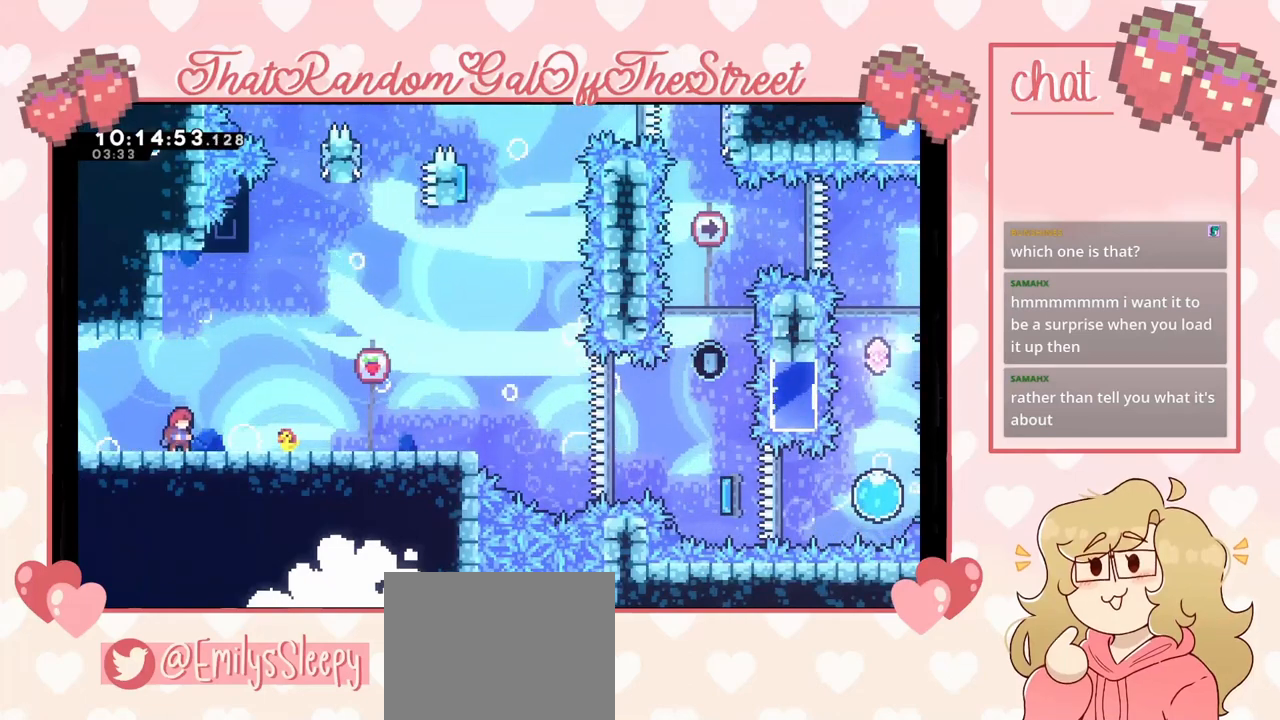
{"buttons": [], "left_stick": "center", "right_stick": "center", "events": []}
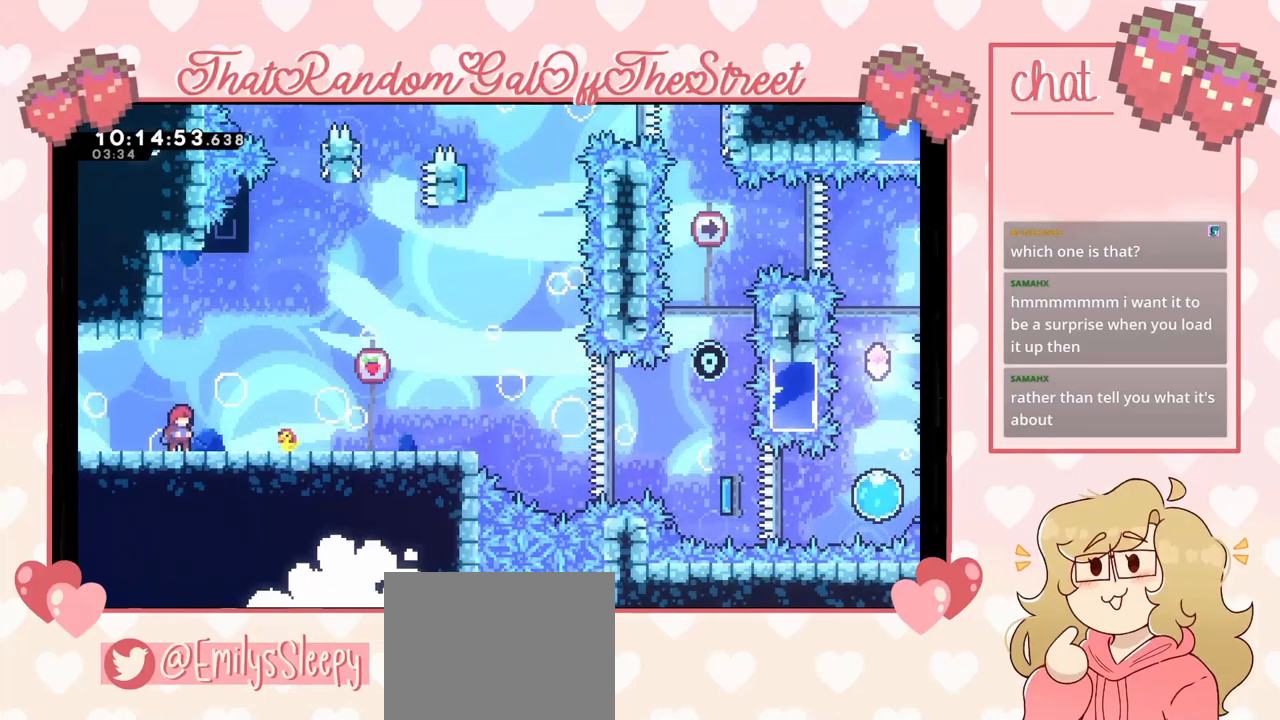
{"buttons": [], "left_stick": "center", "right_stick": "center", "events": []}
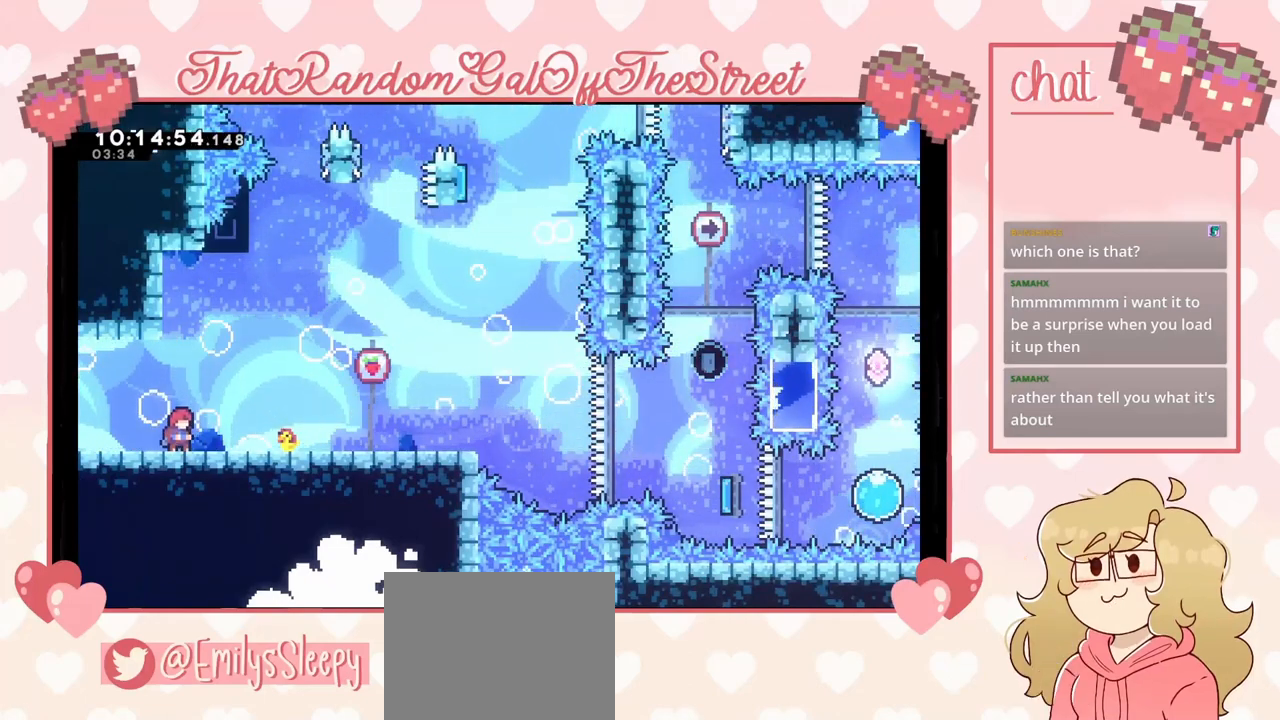
{"buttons": [], "left_stick": "up", "right_stick": "center", "events": [[433, "left_stick", "up"]]}
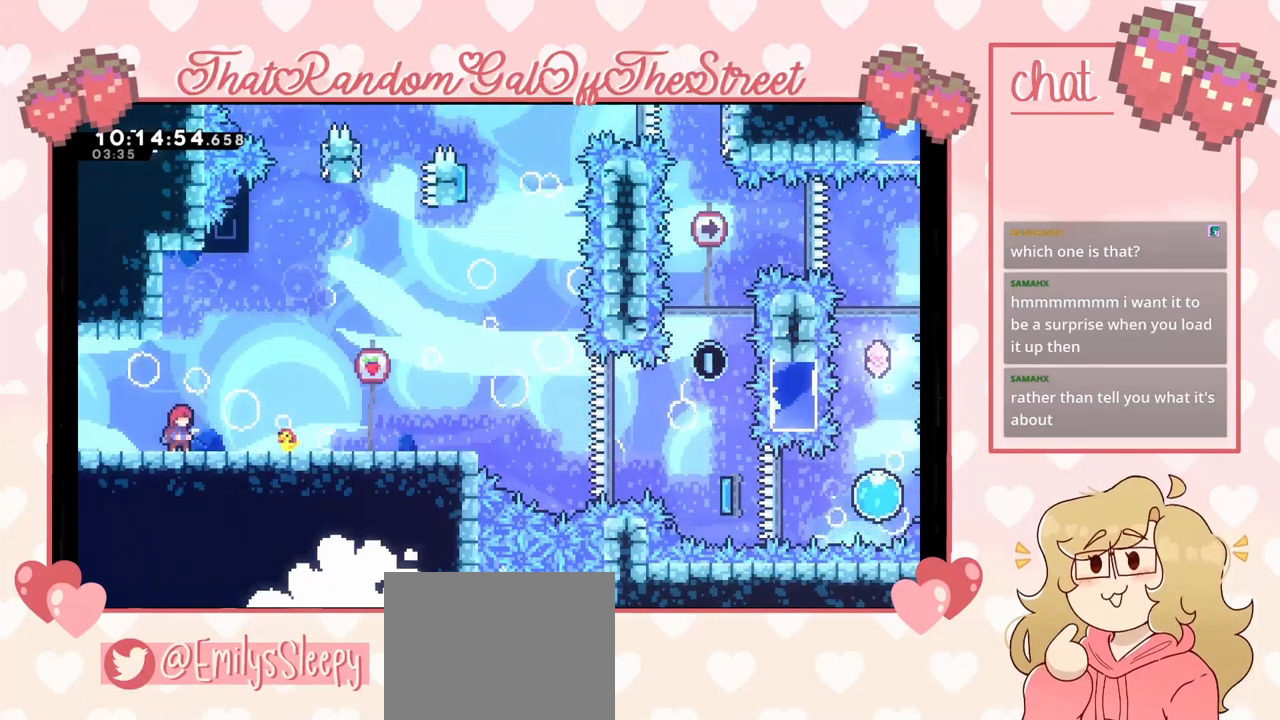
{"buttons": ["A"], "left_stick": "left", "right_stick": "center", "events": [[33, "left_stick", "up-right"], [200, "left_stick", "center"], [333, "A", "down"], [400, "left_stick", "left"]]}
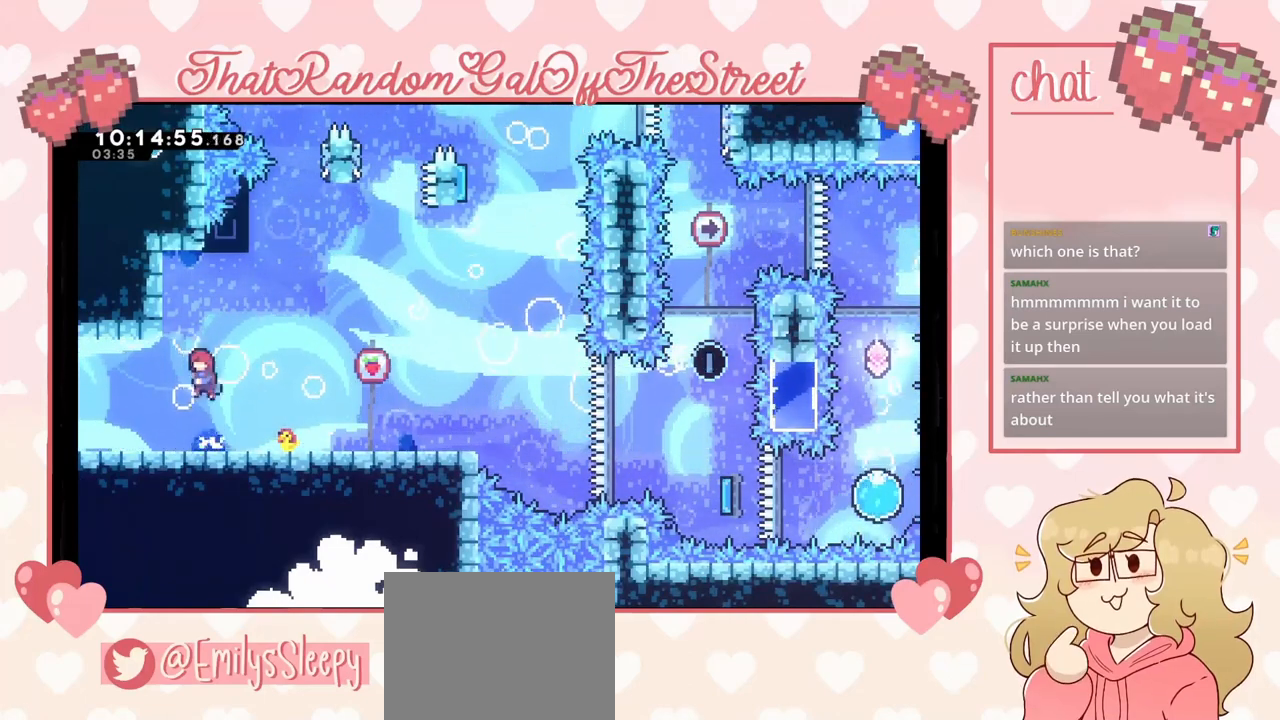
{"buttons": ["A"], "left_stick": "right", "right_stick": "center", "events": [[167, "A", "up"], [233, "A", "down"], [233, "left_stick", "right"]]}
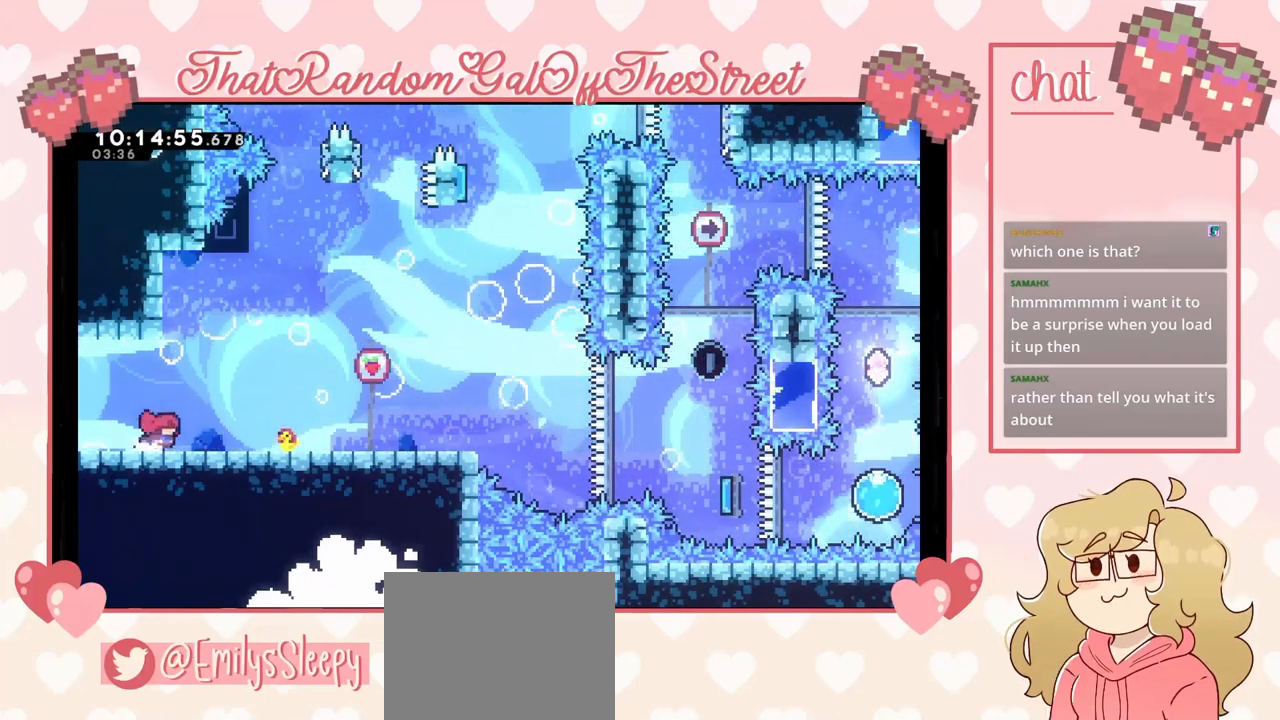
{"buttons": ["A"], "left_stick": "left", "right_stick": "center", "events": [[167, "A", "up"], [200, "left_stick", "center"], [400, "A", "down"], [467, "left_stick", "left"]]}
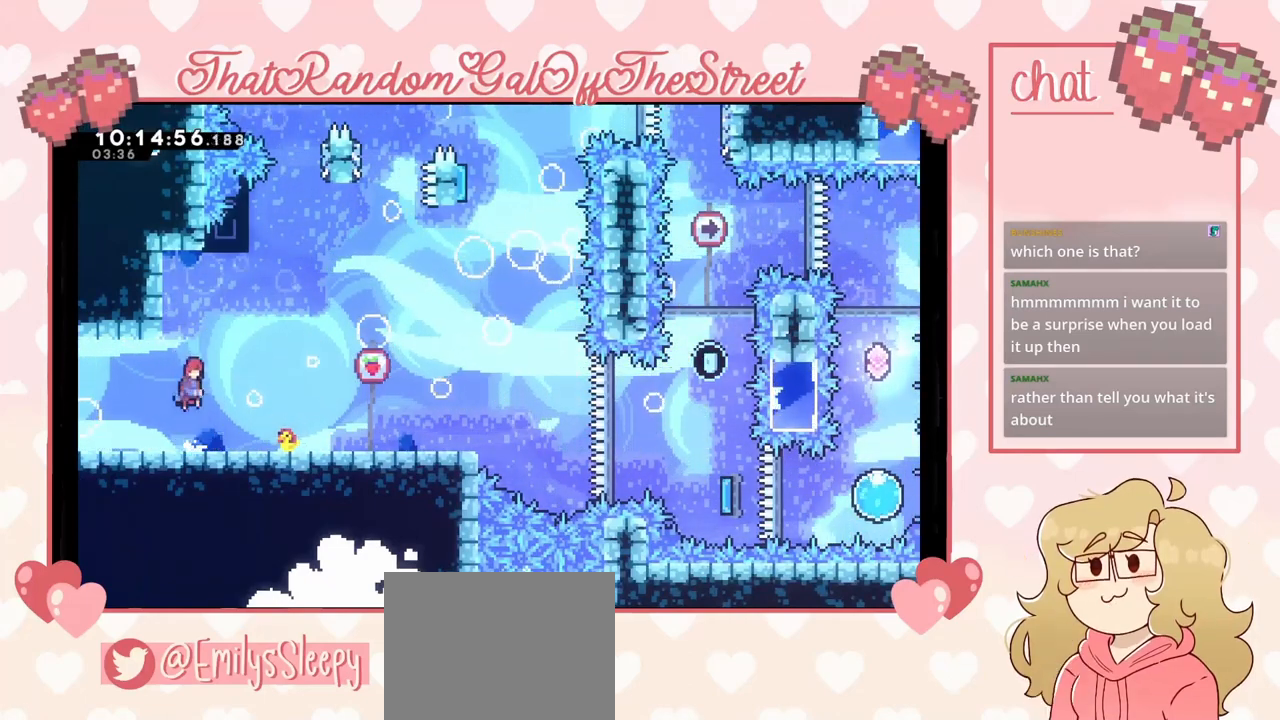
{"buttons": [], "left_stick": "up-right", "right_stick": "center", "events": [[133, "left_stick", "up-left"], [167, "L2", "down"], [300, "left_stick", "up-right"], [400, "A", "up"], [467, "L2", "up"]]}
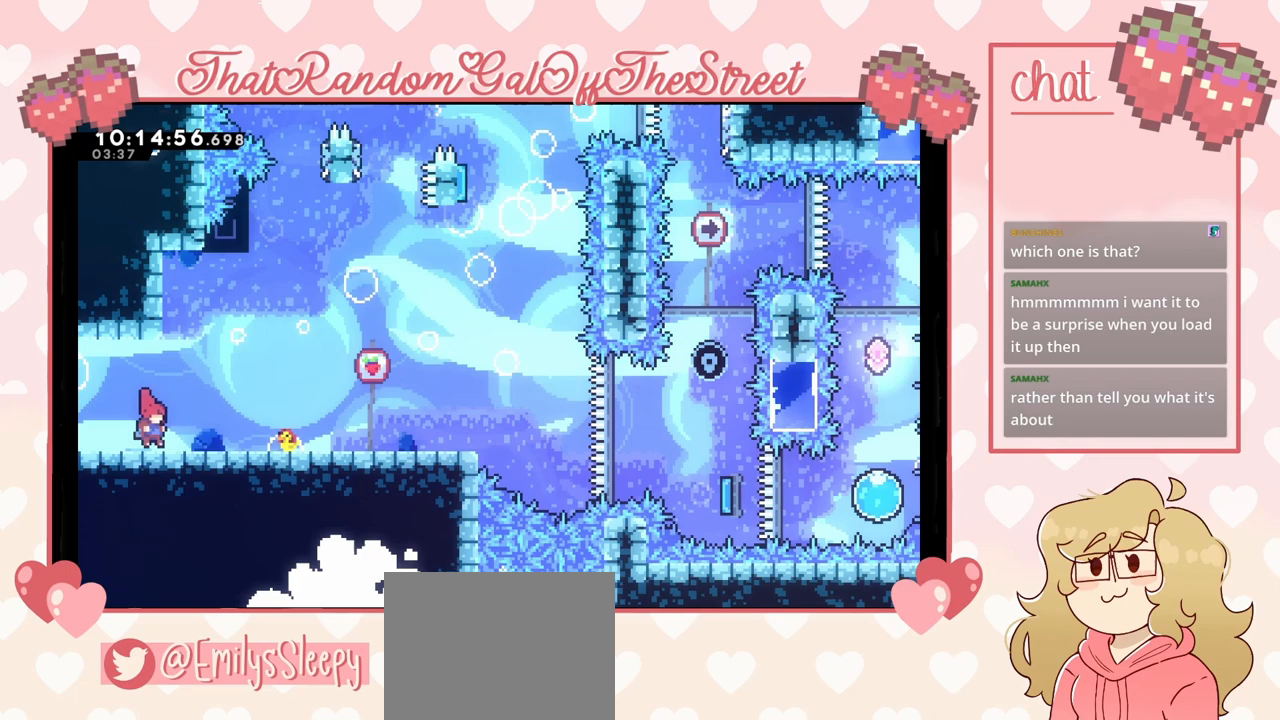
{"buttons": ["A"], "left_stick": "right", "right_stick": "center", "events": [[167, "left_stick", "center"], [267, "left_stick", "right"], [367, "A", "down"]]}
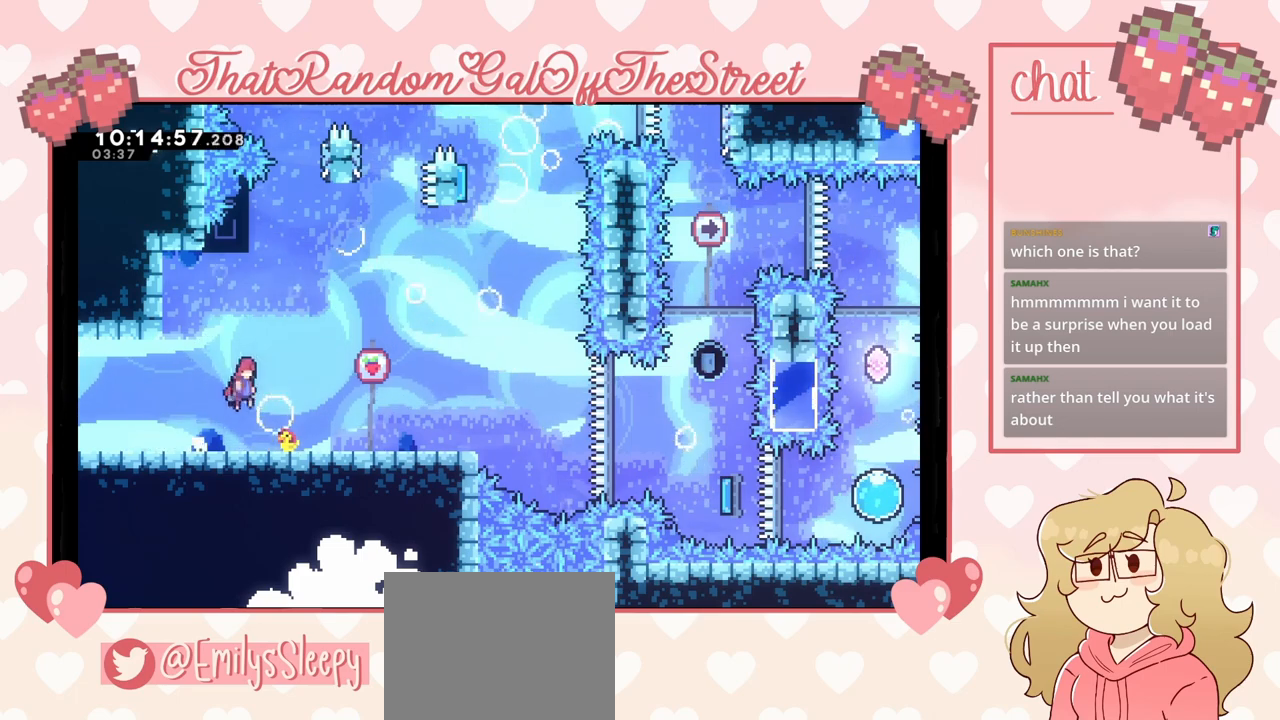
{"buttons": [], "left_stick": "up-left", "right_stick": "center", "events": [[133, "A", "up"], [200, "left_stick", "up"], [233, "X", "down"], [367, "left_stick", "up-left"], [433, "X", "up"]]}
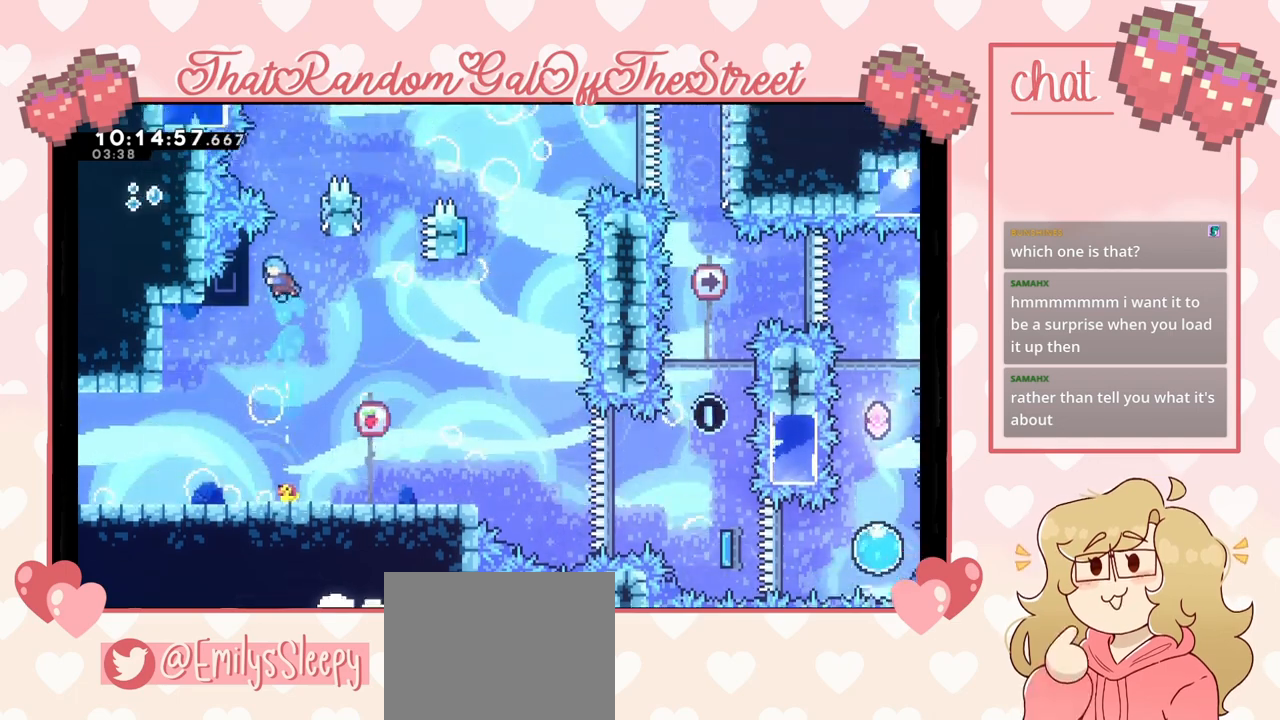
{"buttons": ["L2"], "left_stick": "center", "right_stick": "center", "events": [[100, "L2", "down"], [333, "left_stick", "center"]]}
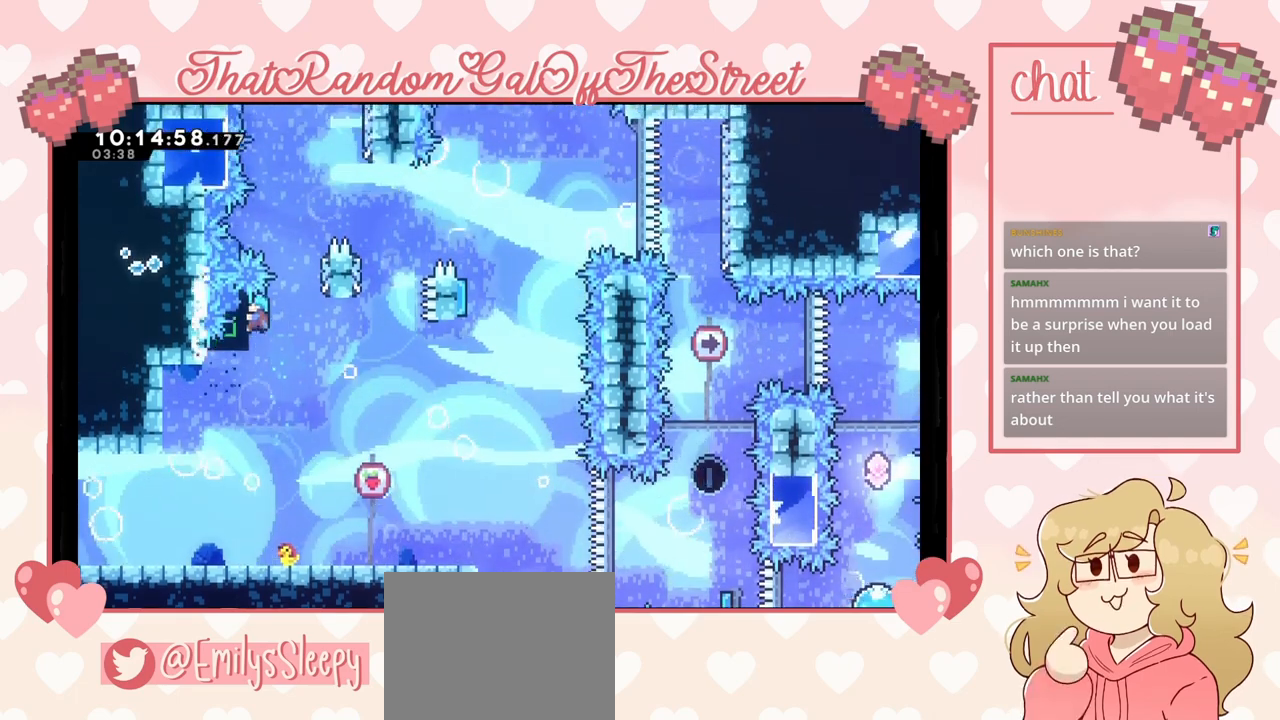
{"buttons": ["L2"], "left_stick": "center", "right_stick": "center", "events": []}
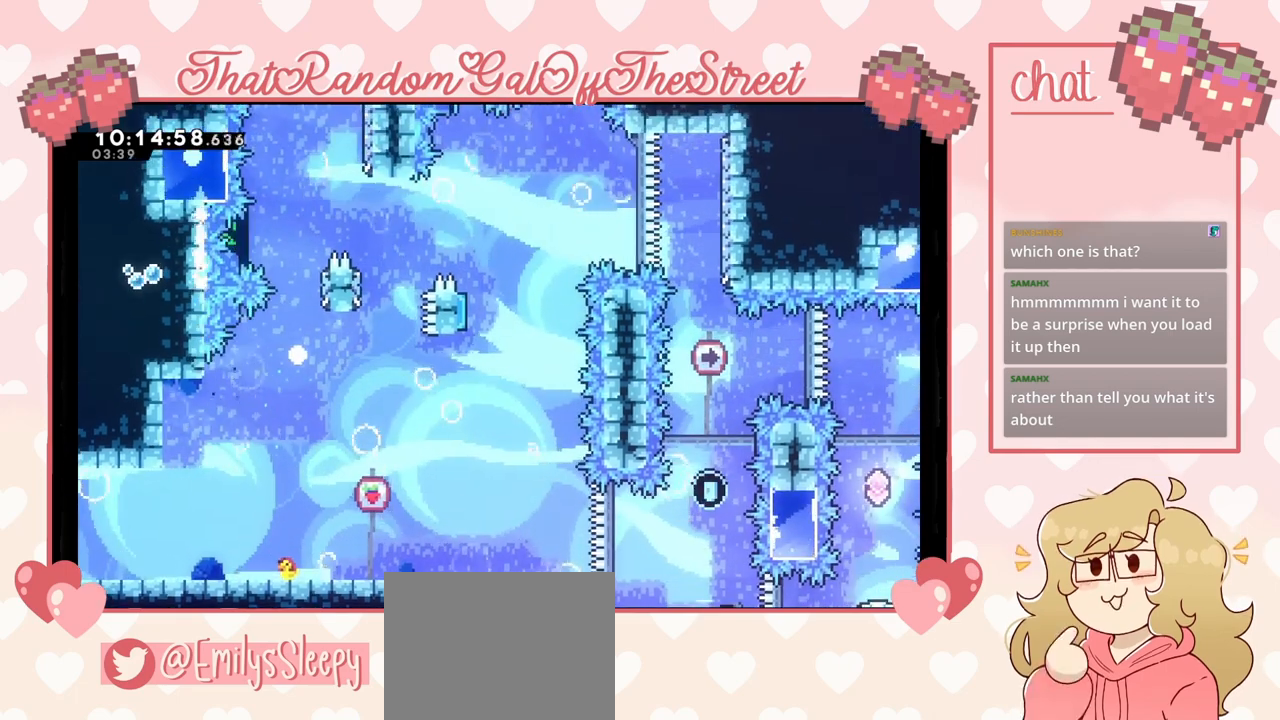
{"buttons": [], "left_stick": "center", "right_stick": "center", "events": [[133, "L2", "up"], [200, "A", "down"], [200, "X", "down"], [233, "B", "down"], [233, "Y", "down"], [433, "A", "up"], [433, "B", "up"], [433, "X", "up"], [433, "Y", "up"]]}
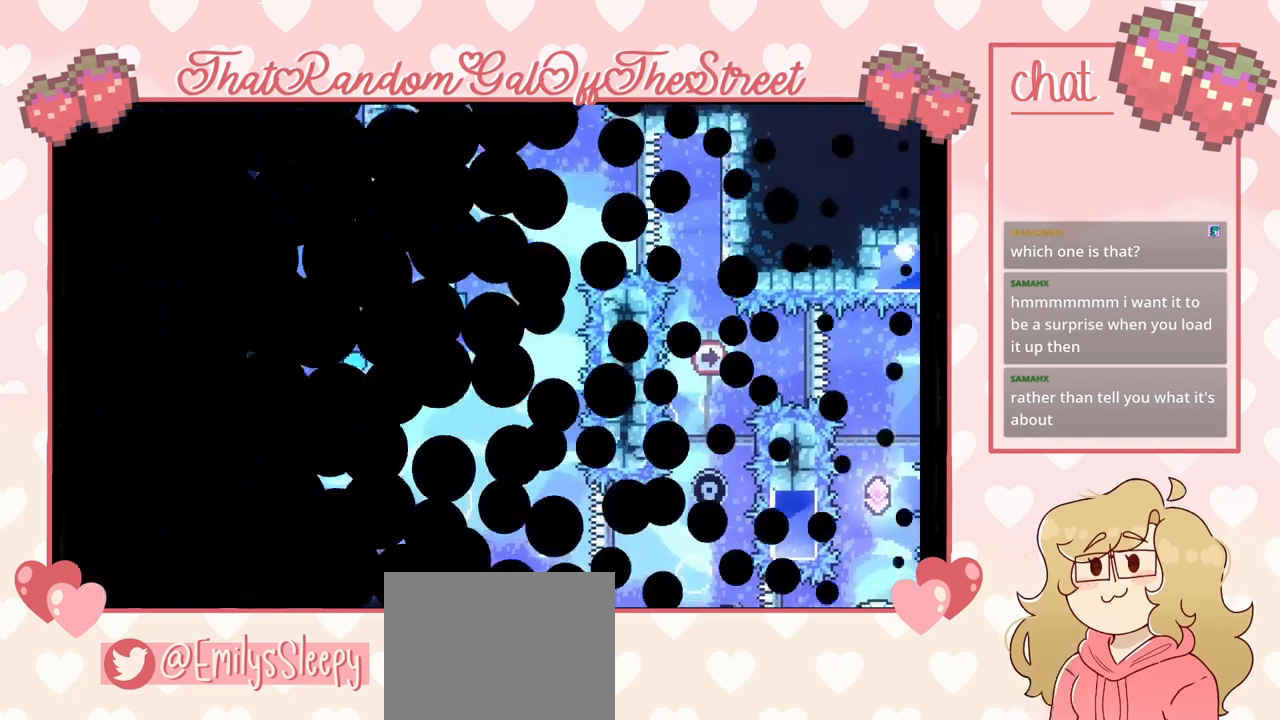
{"buttons": [], "left_stick": "center", "right_stick": "center", "events": [[33, "A", "down"], [33, "Y", "down"], [67, "B", "down"], [67, "X", "down"], [200, "A", "up"], [200, "B", "up"], [200, "X", "up"], [200, "Y", "up"]]}
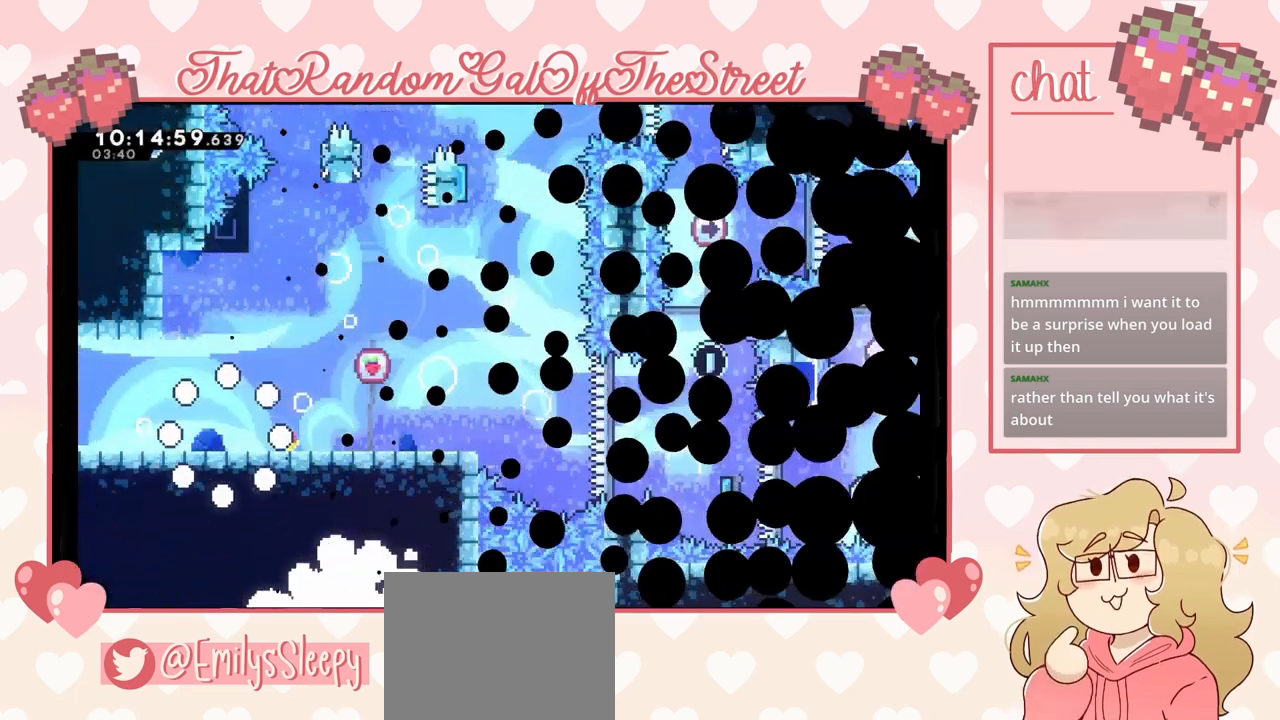
{"buttons": ["A"], "left_stick": "center", "right_stick": "center", "events": [[300, "left_stick", "right"], [400, "A", "down"], [500, "left_stick", "center"]]}
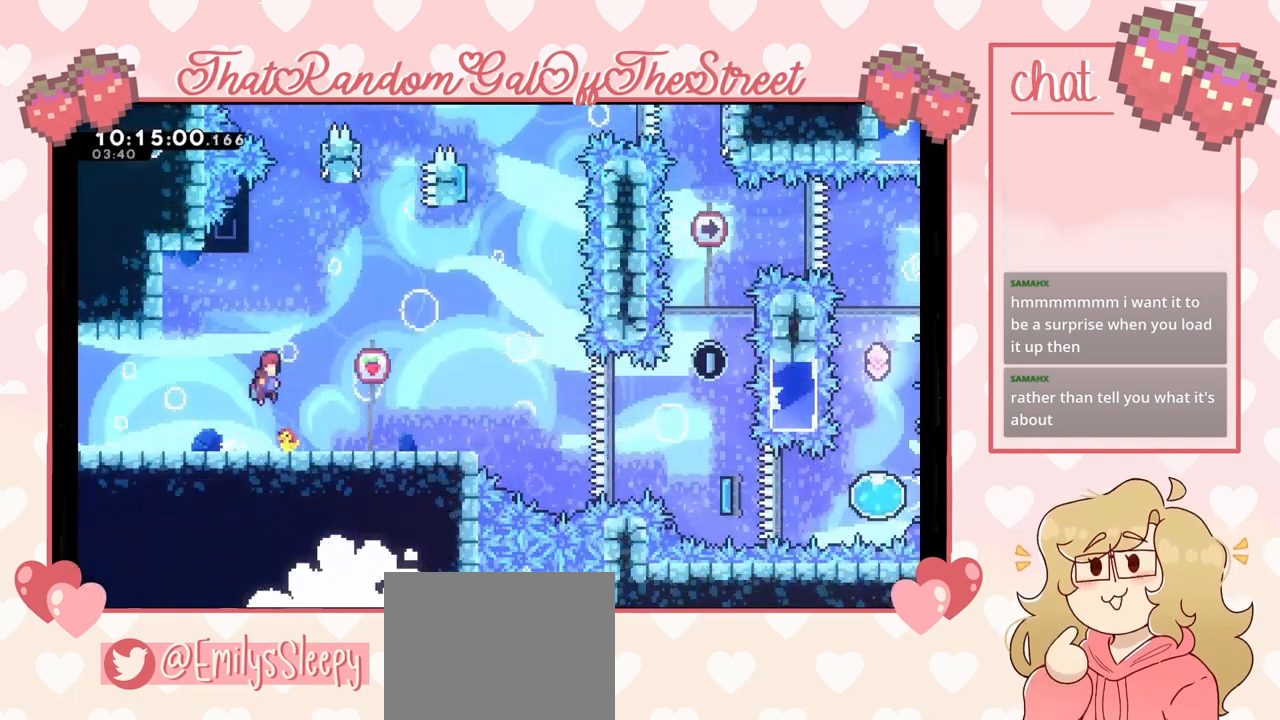
{"buttons": [], "left_stick": "up-left", "right_stick": "center", "events": [[33, "A", "up"], [100, "X", "down"], [100, "left_stick", "up"], [300, "X", "up"], [300, "left_stick", "up-left"]]}
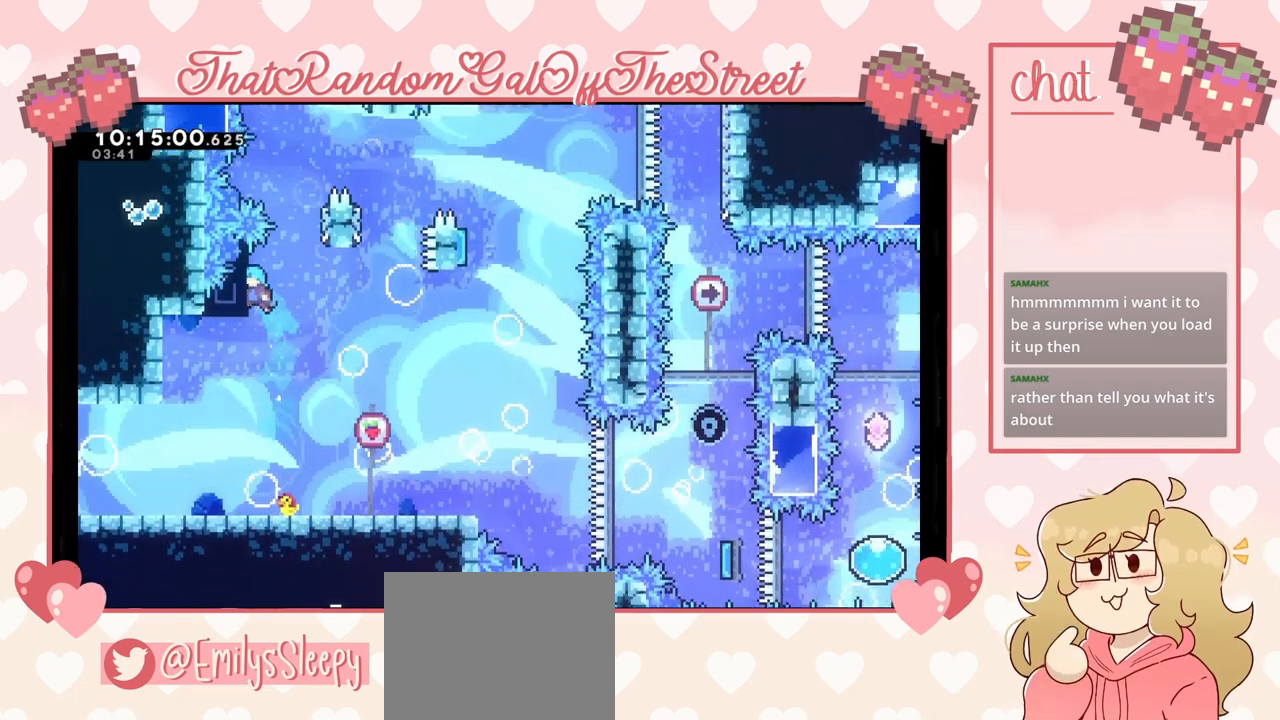
{"buttons": [], "left_stick": "right", "right_stick": "center", "events": [[33, "L2", "down"], [167, "left_stick", "right"], [200, "A", "down"], [300, "L2", "up"], [467, "A", "up"]]}
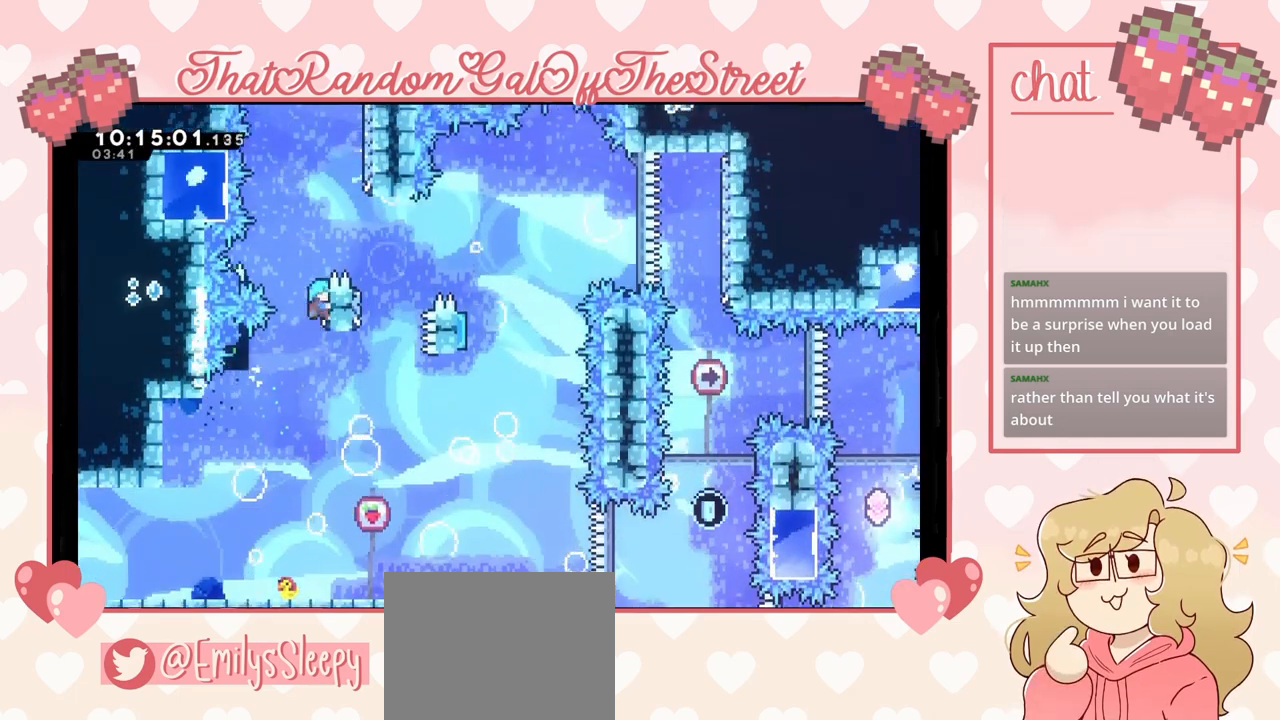
{"buttons": ["A"], "left_stick": "right", "right_stick": "center", "events": [[33, "left_stick", "center"], [67, "A", "down"], [133, "left_stick", "left"], [333, "A", "up"], [400, "left_stick", "right"], [467, "A", "down"]]}
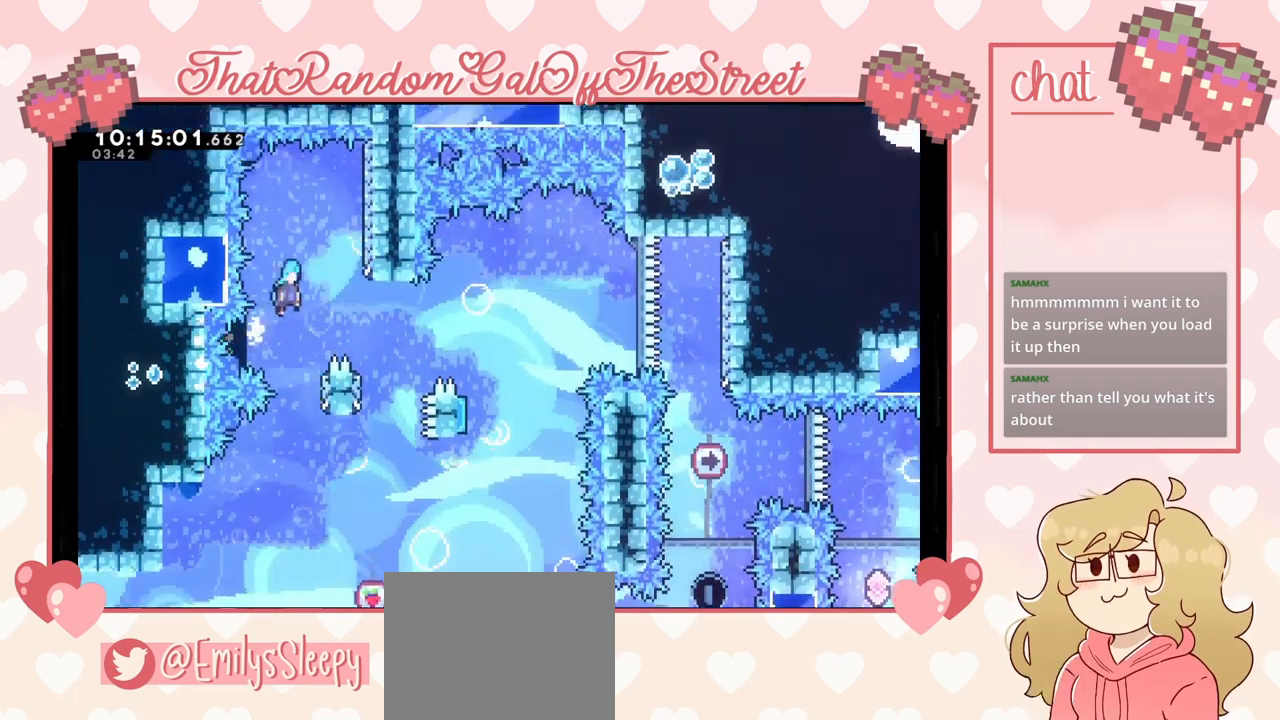
{"buttons": ["L2"], "left_stick": "up-right", "right_stick": "center", "events": [[200, "left_stick", "up-right"], [433, "L2", "down"], [467, "A", "up"]]}
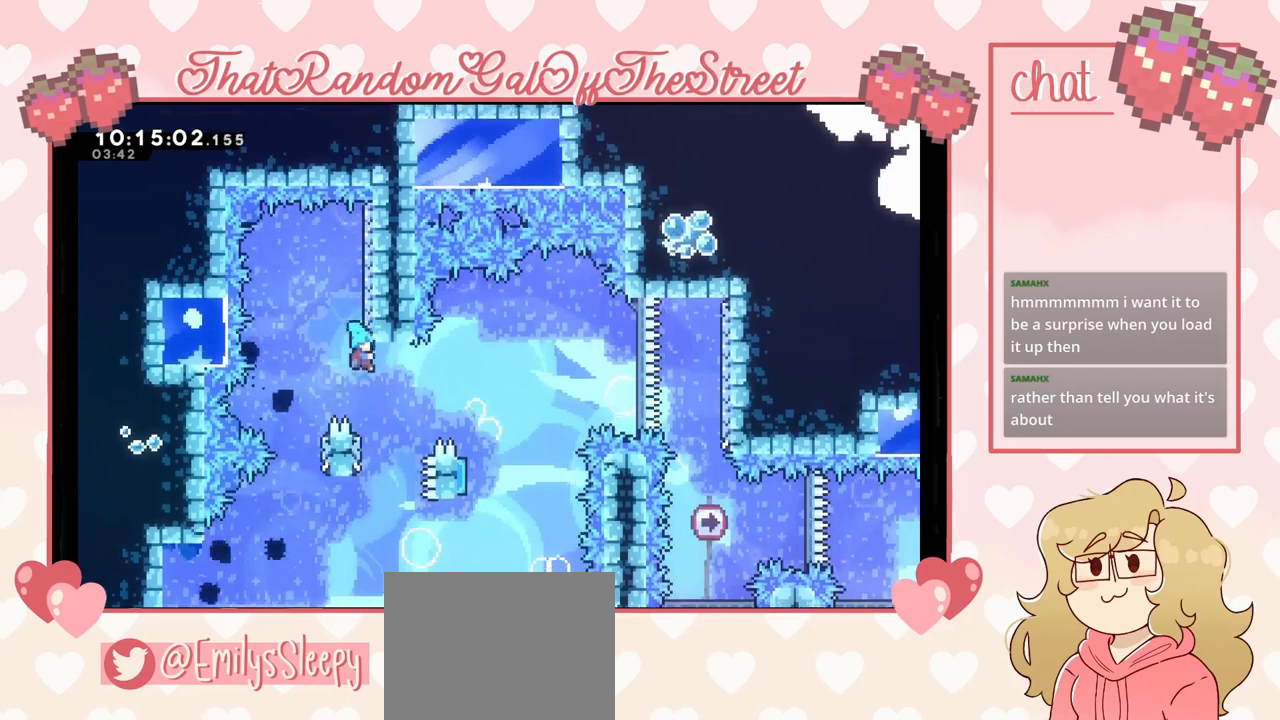
{"buttons": [], "left_stick": "center", "right_stick": "center", "events": [[233, "L2", "up"], [267, "left_stick", "left"], [467, "left_stick", "center"]]}
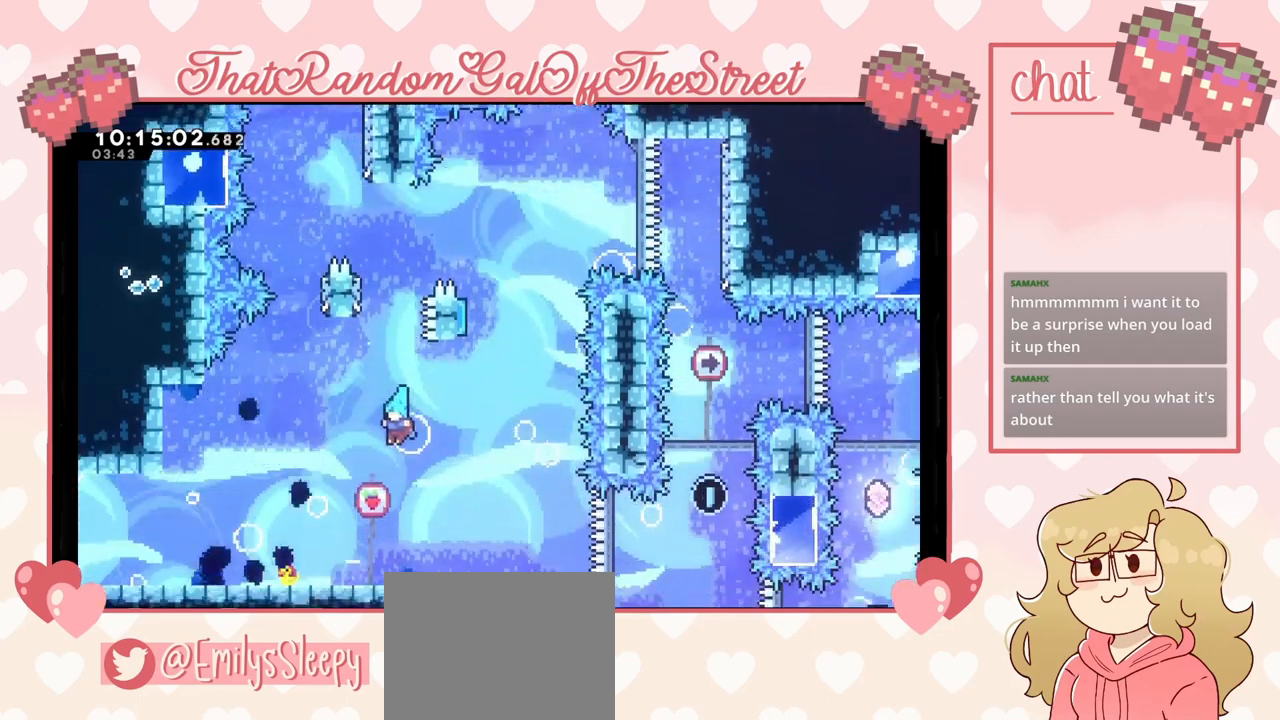
{"buttons": [], "left_stick": "center", "right_stick": "center", "events": []}
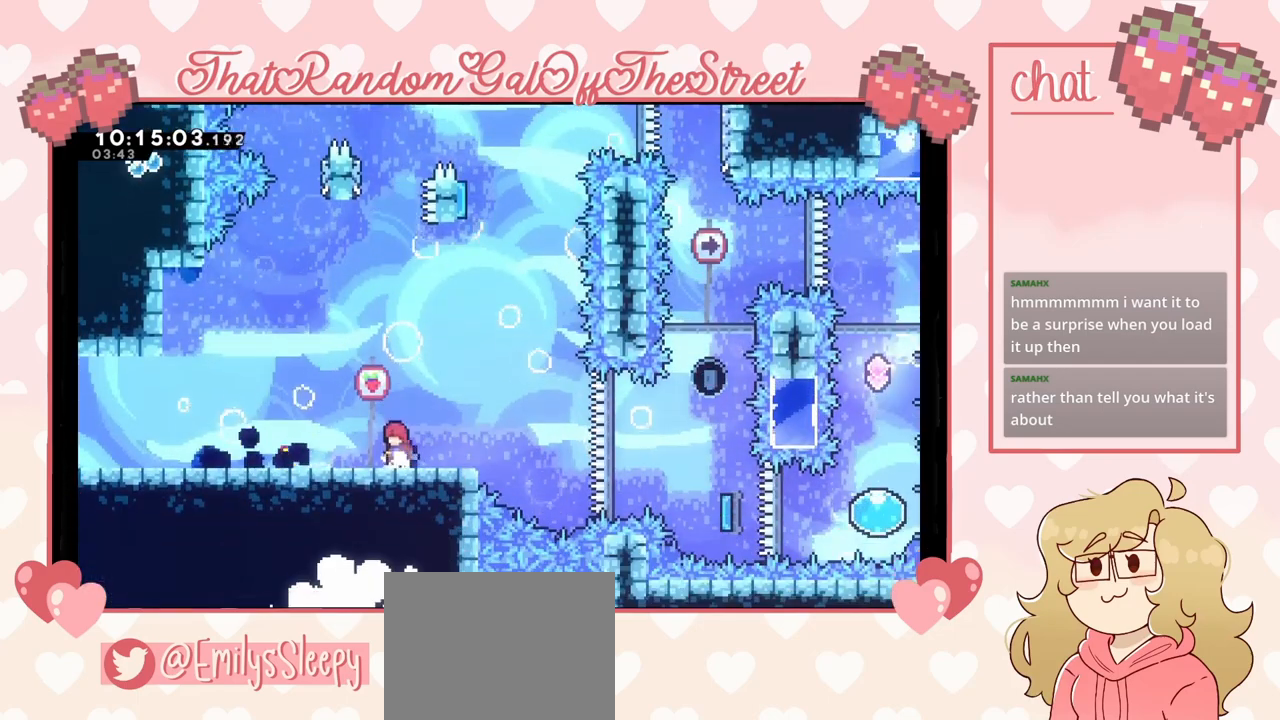
{"buttons": [], "left_stick": "center", "right_stick": "center", "events": []}
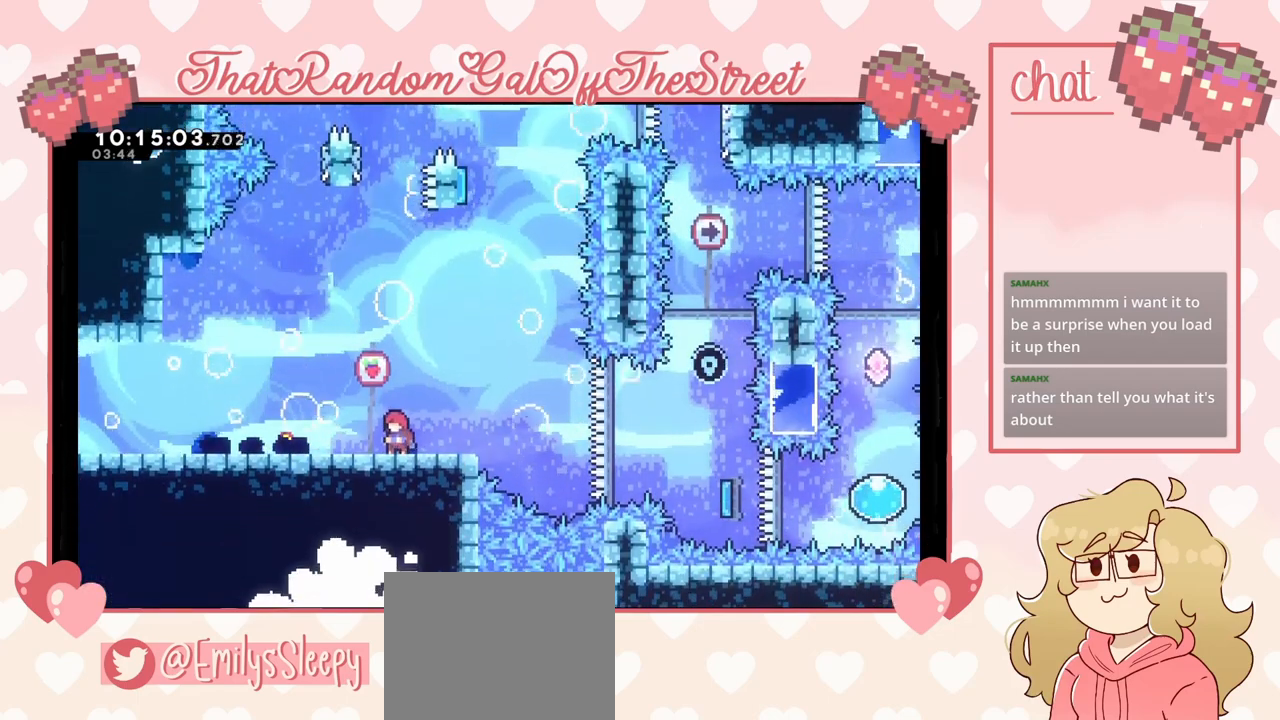
{"buttons": [], "left_stick": "center", "right_stick": "center", "events": []}
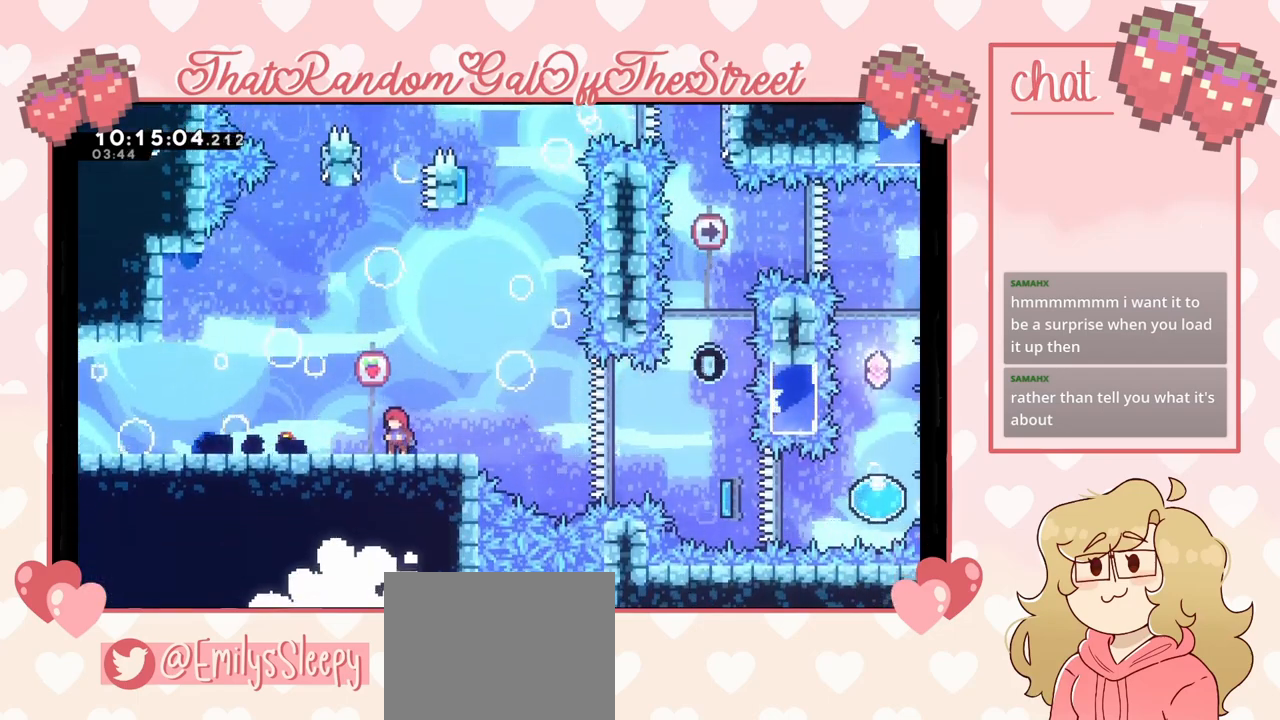
{"buttons": [], "left_stick": "left", "right_stick": "center", "events": [[100, "left_stick", "left"]]}
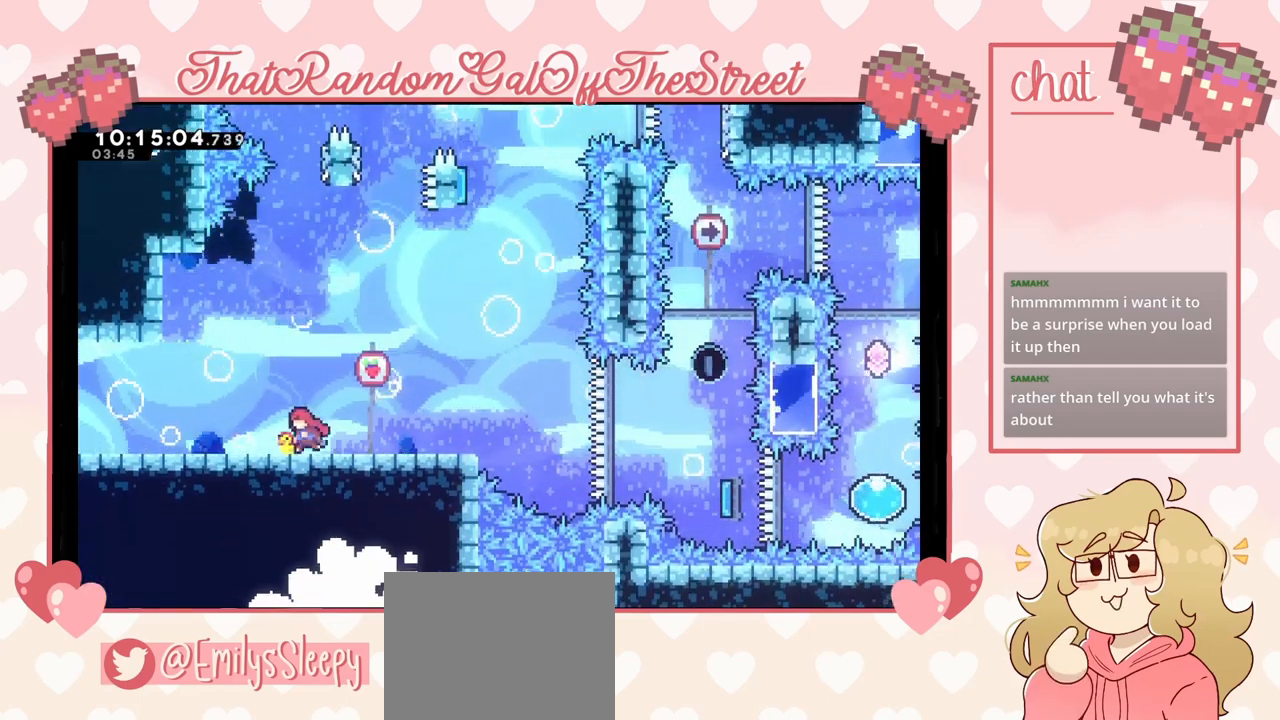
{"buttons": ["X"], "left_stick": "up", "right_stick": "center", "events": [[67, "left_stick", "center"], [133, "A", "down"], [300, "left_stick", "up"], [367, "A", "up"], [433, "X", "down"]]}
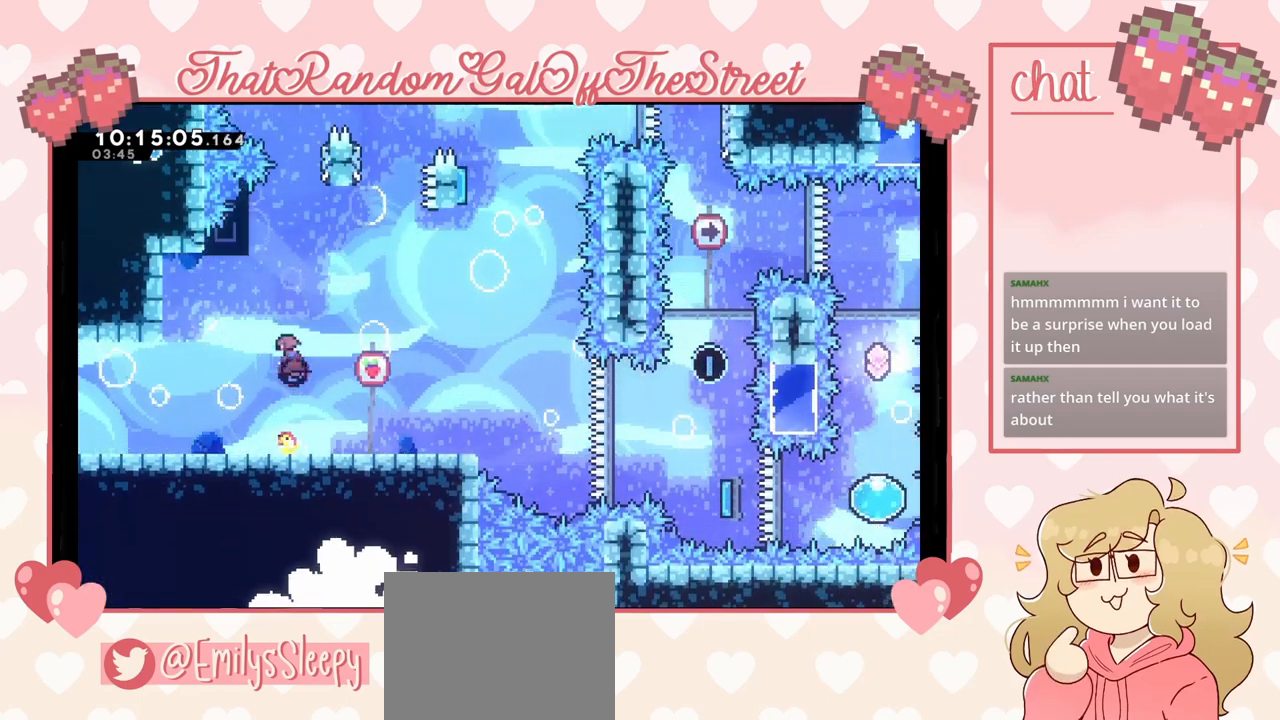
{"buttons": ["A", "L2"], "left_stick": "right", "right_stick": "center", "events": [[100, "left_stick", "up-left"], [233, "X", "up"], [300, "L2", "down"], [500, "A", "down"], [500, "left_stick", "right"]]}
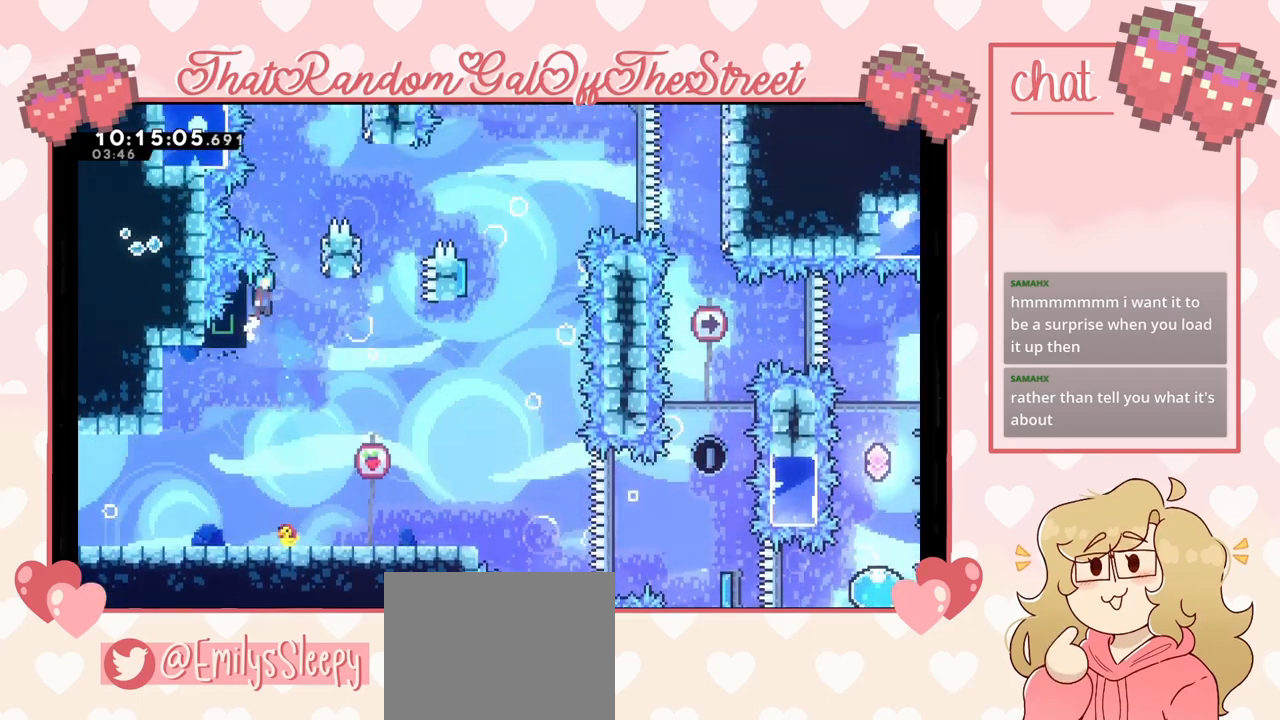
{"buttons": ["A"], "left_stick": "left", "right_stick": "center", "events": [[33, "L2", "up"], [200, "A", "up"], [400, "A", "down"], [500, "left_stick", "left"]]}
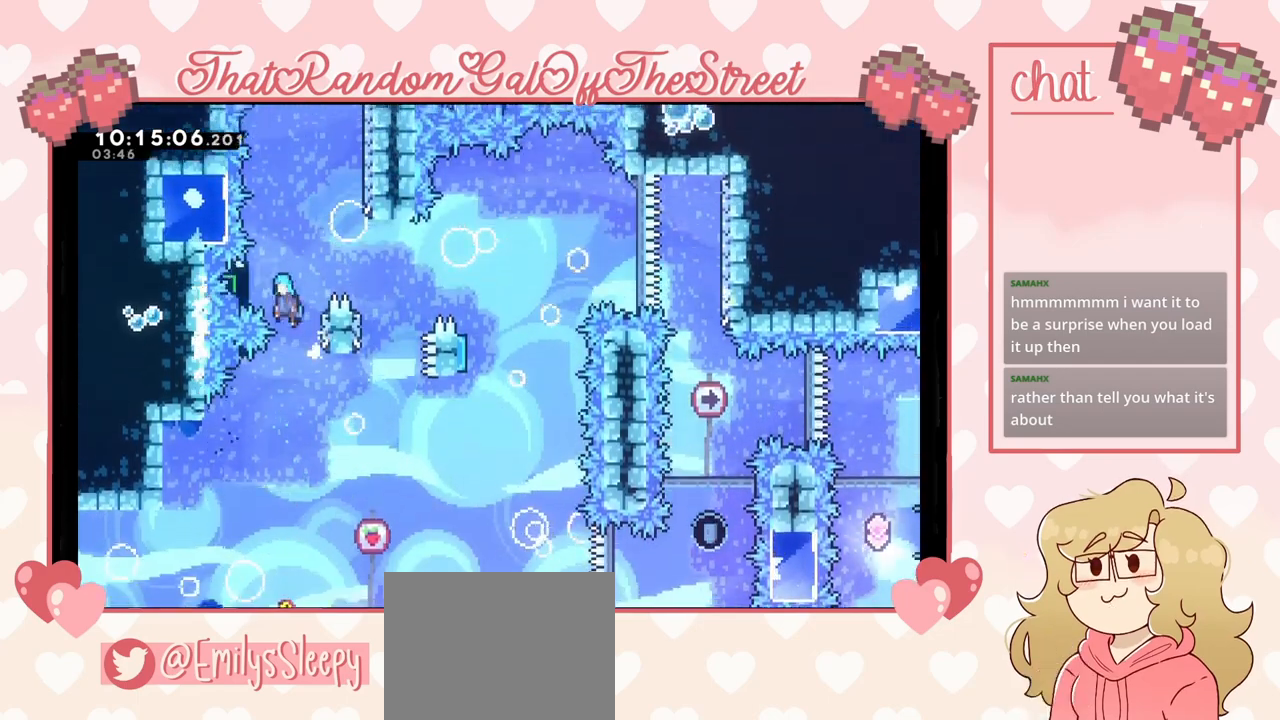
{"buttons": ["A"], "left_stick": "right", "right_stick": "center", "events": [[200, "A", "up"], [267, "A", "down"], [267, "left_stick", "right"]]}
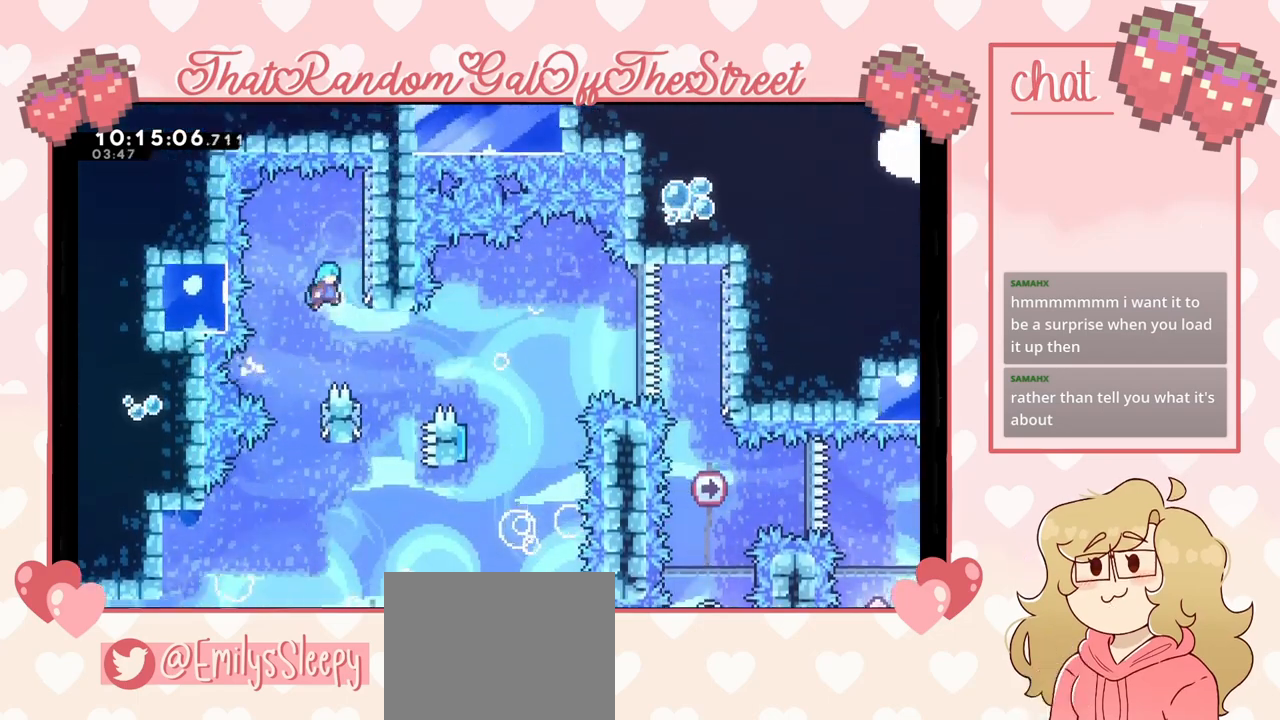
{"buttons": [], "left_stick": "center", "right_stick": "center", "events": [[267, "A", "up"], [267, "left_stick", "center"]]}
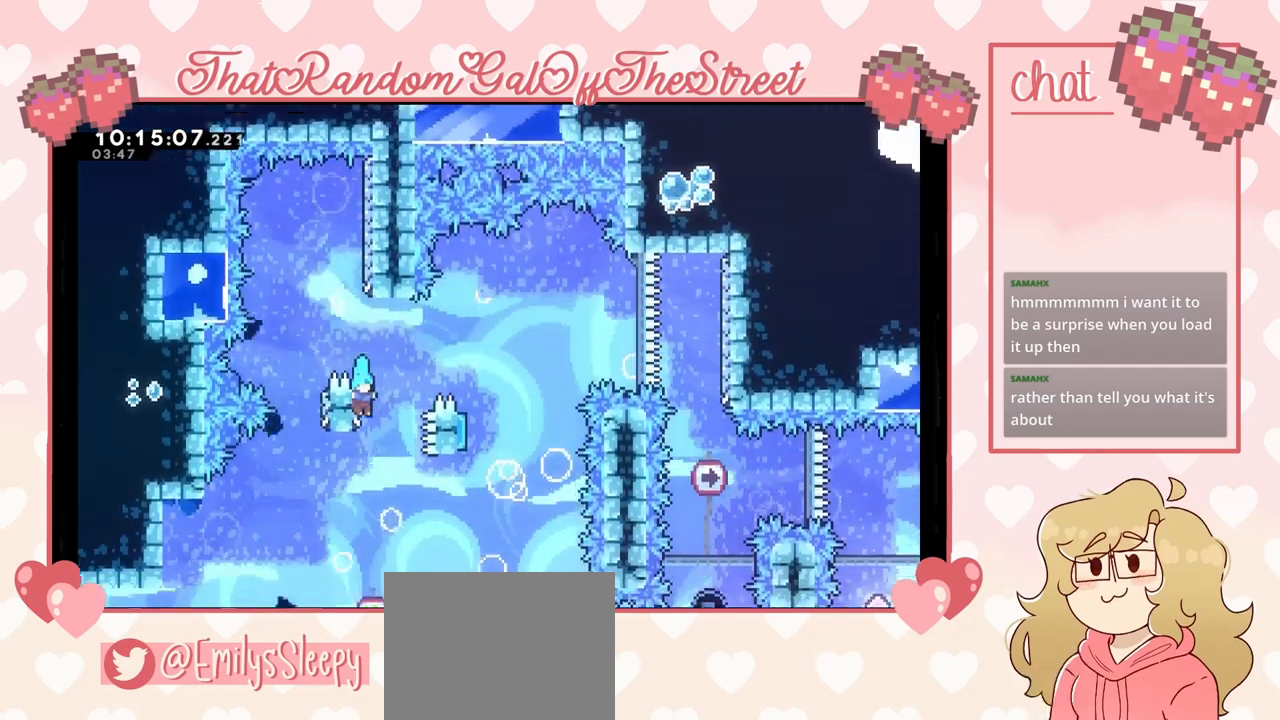
{"buttons": ["A"], "left_stick": "center", "right_stick": "center", "events": [[33, "left_stick", "left"], [67, "A", "down"], [133, "left_stick", "center"], [200, "left_stick", "right"], [467, "left_stick", "center"]]}